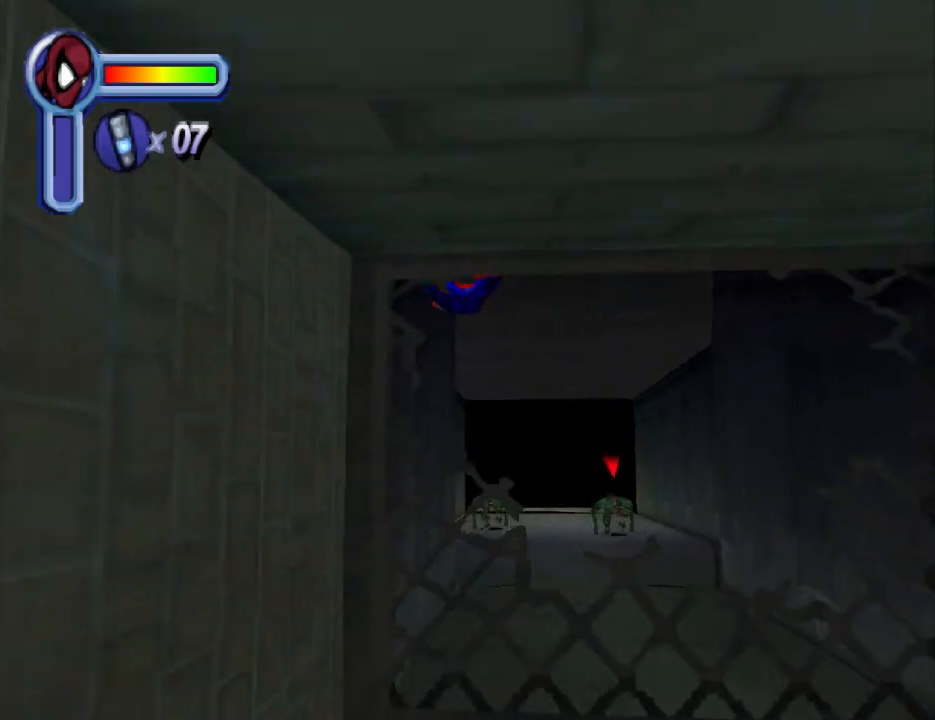
Gameplay with a controller (PlayStation layout); each line is a JSON object with the inputs held at the frame after it. "events" lists button and stick changes between this image and that frame as [ms after this image, input, new state], when the widget could be followed in between. Not read: L2 R2 left_stick right_stick.
{"buttons": ["DPAD_UP"], "events": []}
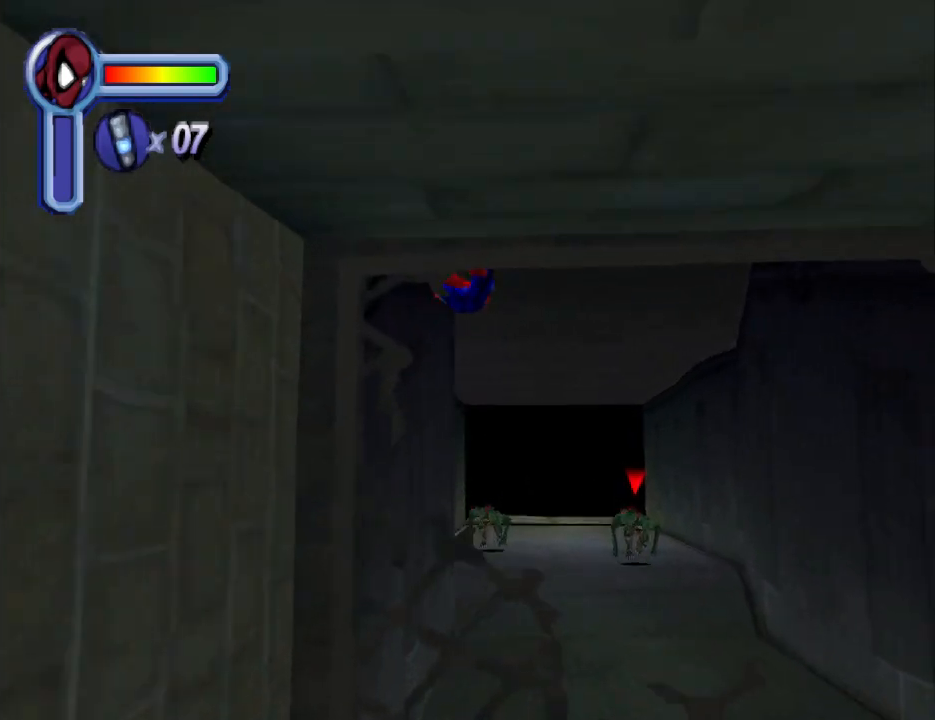
{"buttons": ["DPAD_UP"], "events": [[33, "DPAD_RIGHT", "down"], [233, "DPAD_RIGHT", "up"]]}
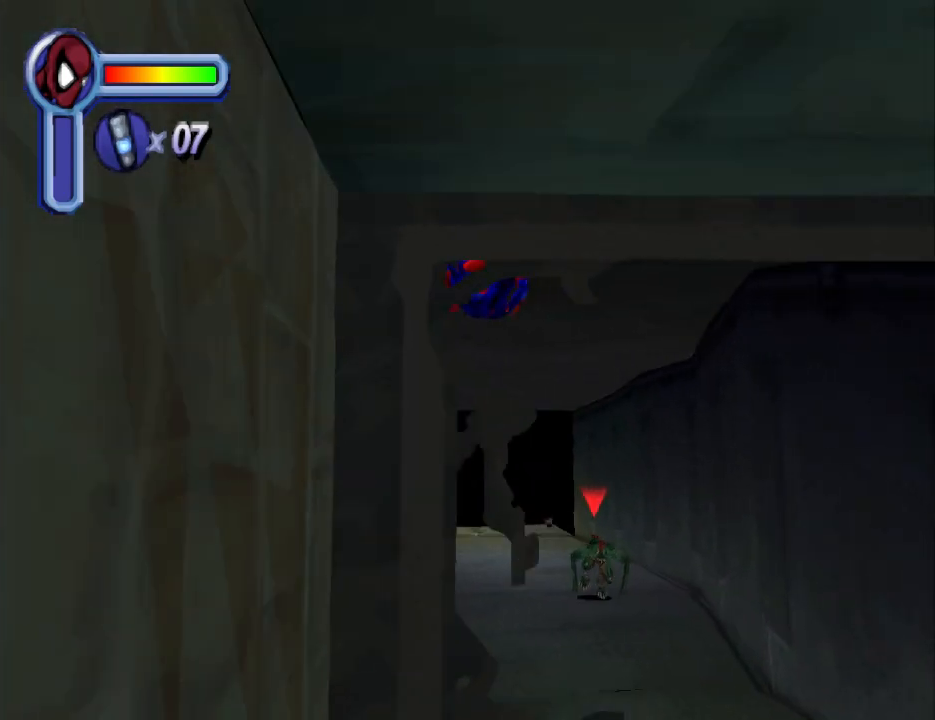
{"buttons": ["DPAD_UP"], "events": [[133, "CROSS", "down"], [300, "CROSS", "up"]]}
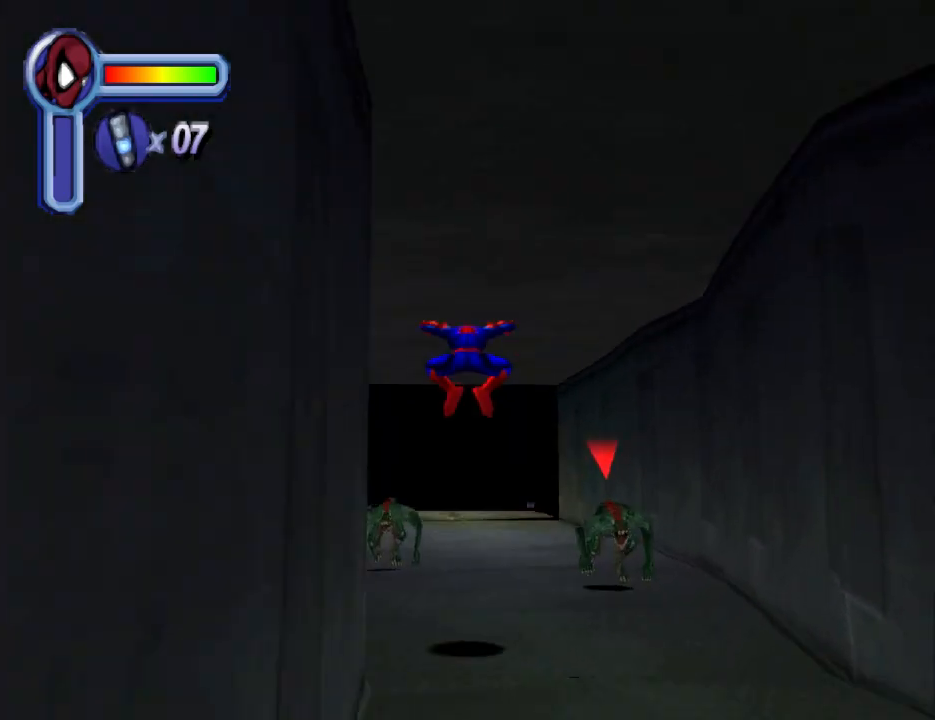
{"buttons": ["SQUARE", "DPAD_UP", "DPAD_RIGHT"], "events": [[167, "DPAD_RIGHT", "down"], [300, "SQUARE", "down"], [400, "SQUARE", "up"], [467, "SQUARE", "down"]]}
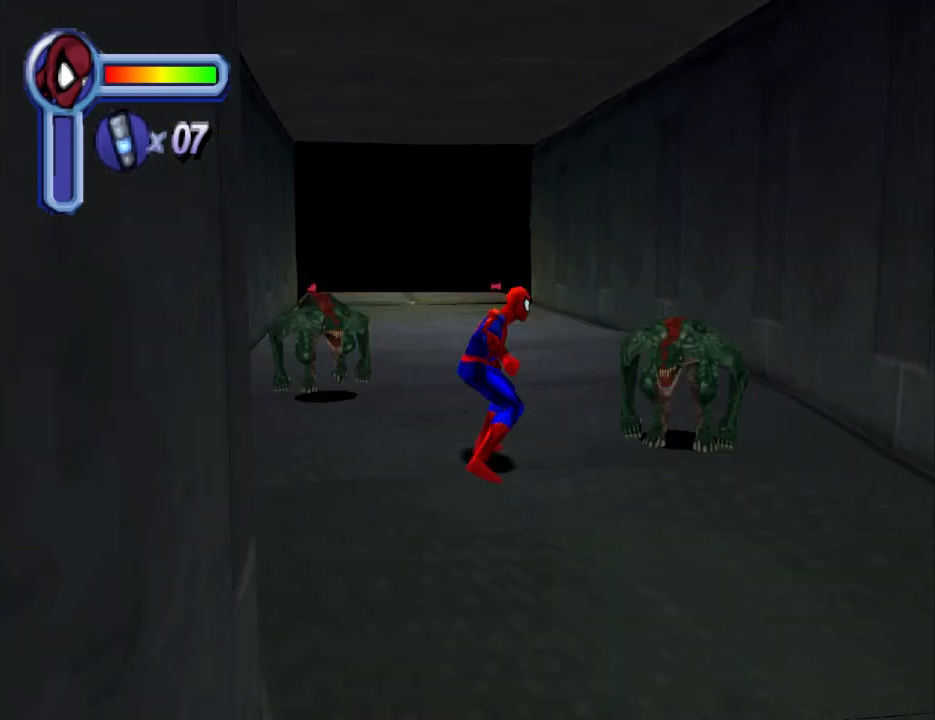
{"buttons": ["SQUARE", "DPAD_UP"], "events": [[100, "SQUARE", "up"], [133, "DPAD_UP", "up"], [167, "SQUARE", "down"], [233, "DPAD_UP", "down"], [267, "DPAD_RIGHT", "up"], [267, "SQUARE", "up"], [333, "SQUARE", "down"], [433, "SQUARE", "up"], [500, "SQUARE", "down"]]}
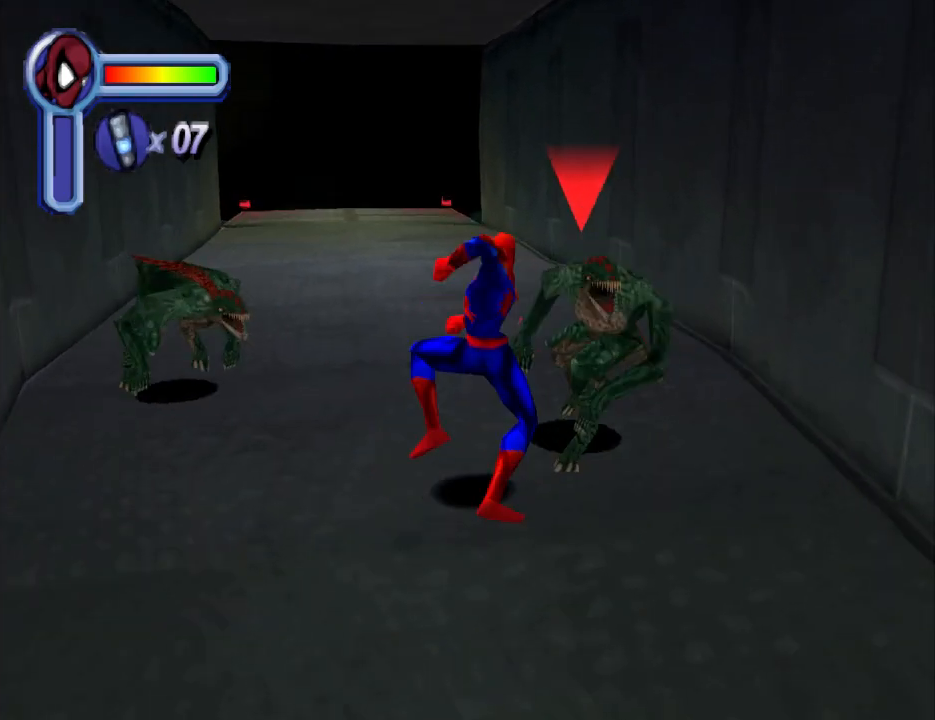
{"buttons": ["DPAD_UP"], "events": [[33, "DPAD_RIGHT", "down"], [133, "DPAD_RIGHT", "up"], [133, "SQUARE", "up"], [200, "SQUARE", "down"], [300, "SQUARE", "up"], [367, "SQUARE", "down"], [500, "SQUARE", "up"]]}
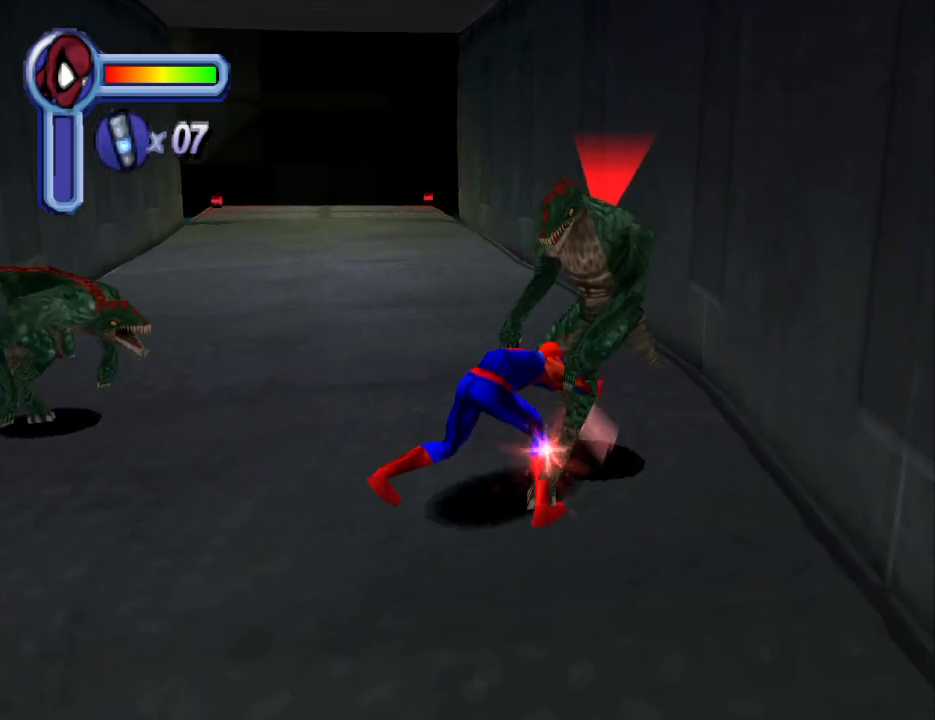
{"buttons": ["SQUARE", "DPAD_UP"], "events": [[67, "SQUARE", "down"], [167, "SQUARE", "up"], [233, "SQUARE", "down"], [367, "SQUARE", "up"], [433, "SQUARE", "down"], [467, "DPAD_RIGHT", "down"], [500, "DPAD_RIGHT", "up"]]}
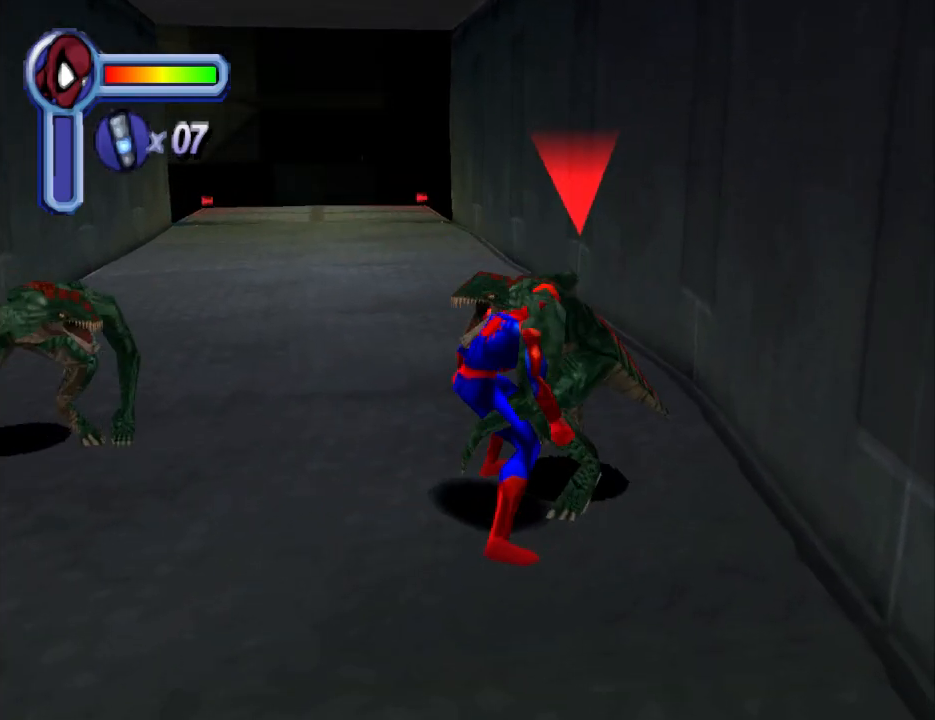
{"buttons": ["SQUARE", "DPAD_UP"], "events": [[33, "SQUARE", "up"], [100, "SQUARE", "down"], [200, "SQUARE", "up"], [300, "SQUARE", "down"], [400, "SQUARE", "up"], [467, "SQUARE", "down"]]}
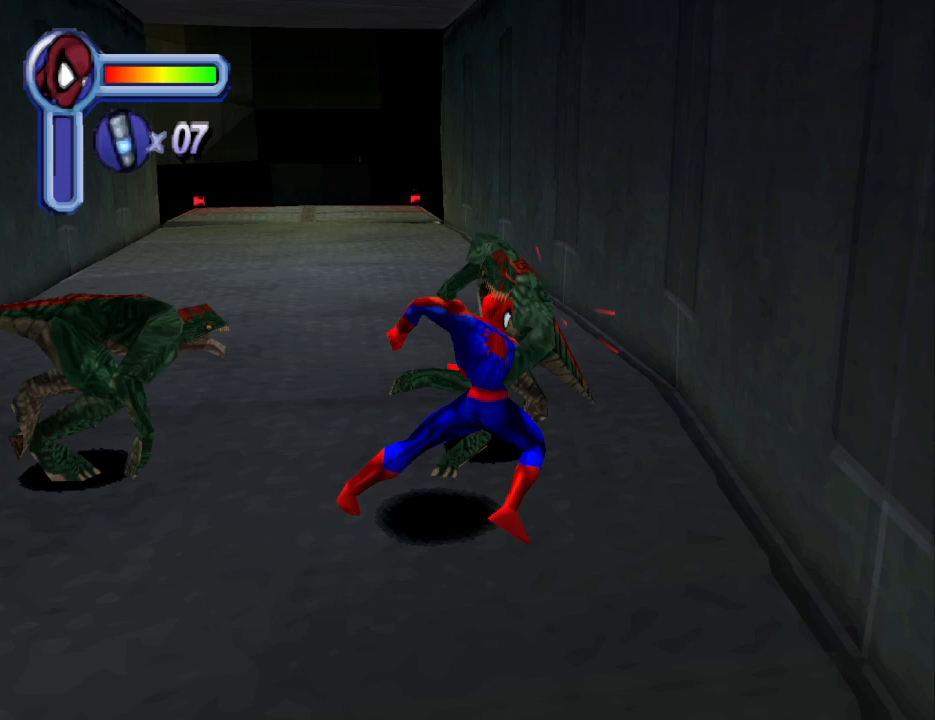
{"buttons": ["DPAD_UP"], "events": [[100, "SQUARE", "up"], [167, "SQUARE", "down"], [300, "SQUARE", "up"], [367, "SQUARE", "down"], [467, "SQUARE", "up"]]}
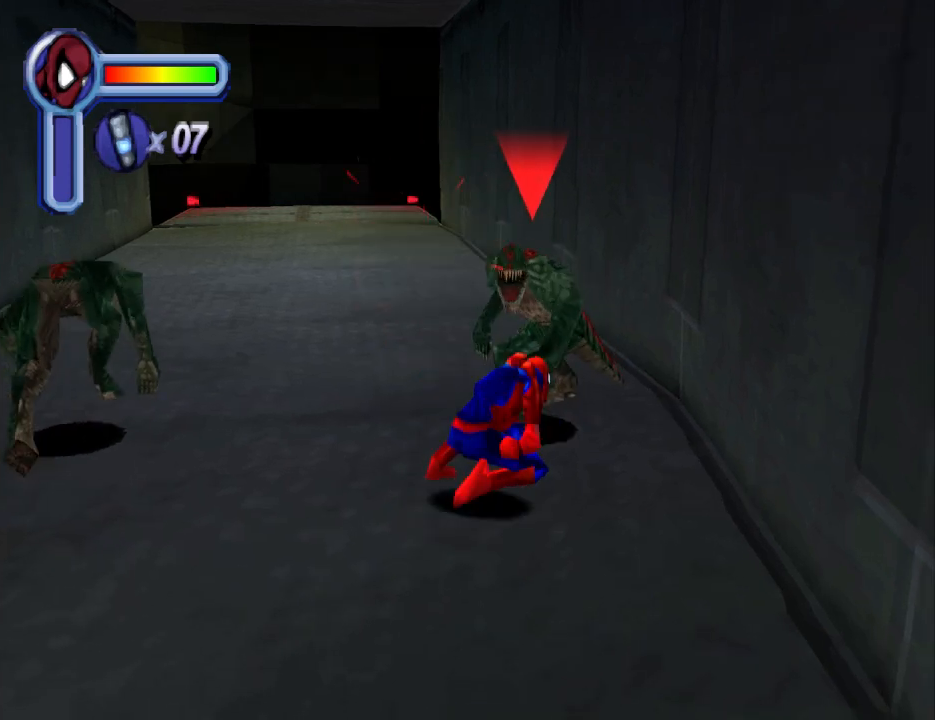
{"buttons": ["SQUARE", "DPAD_UP"], "events": [[33, "SQUARE", "down"], [167, "SQUARE", "up"], [267, "SQUARE", "down"], [333, "SQUARE", "up"], [400, "SQUARE", "down"]]}
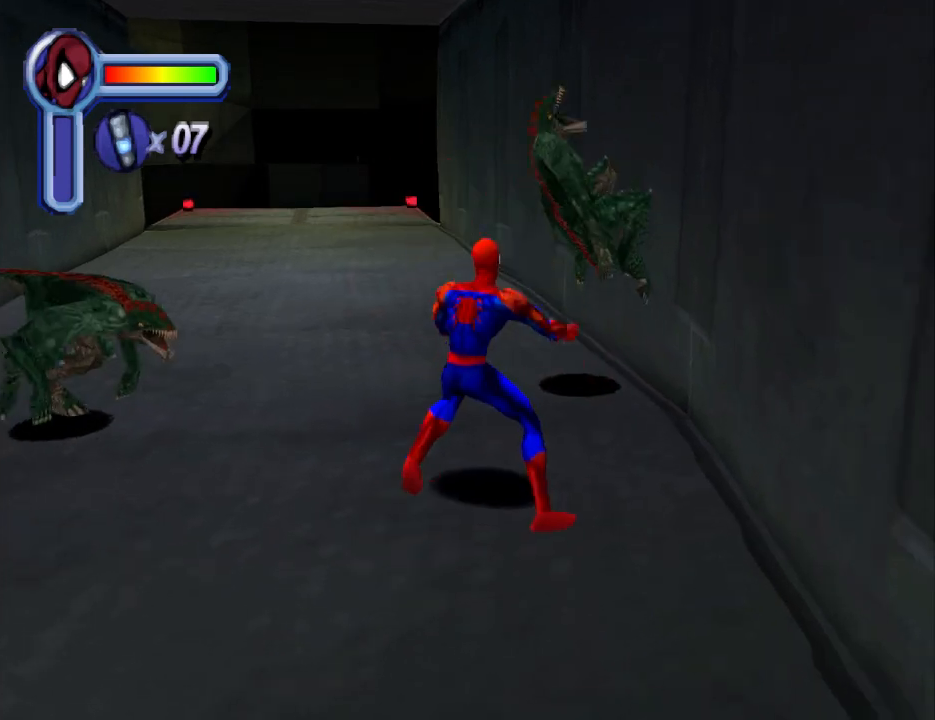
{"buttons": ["DPAD_UP", "DPAD_LEFT"], "events": [[67, "SQUARE", "up"], [167, "DPAD_LEFT", "down"]]}
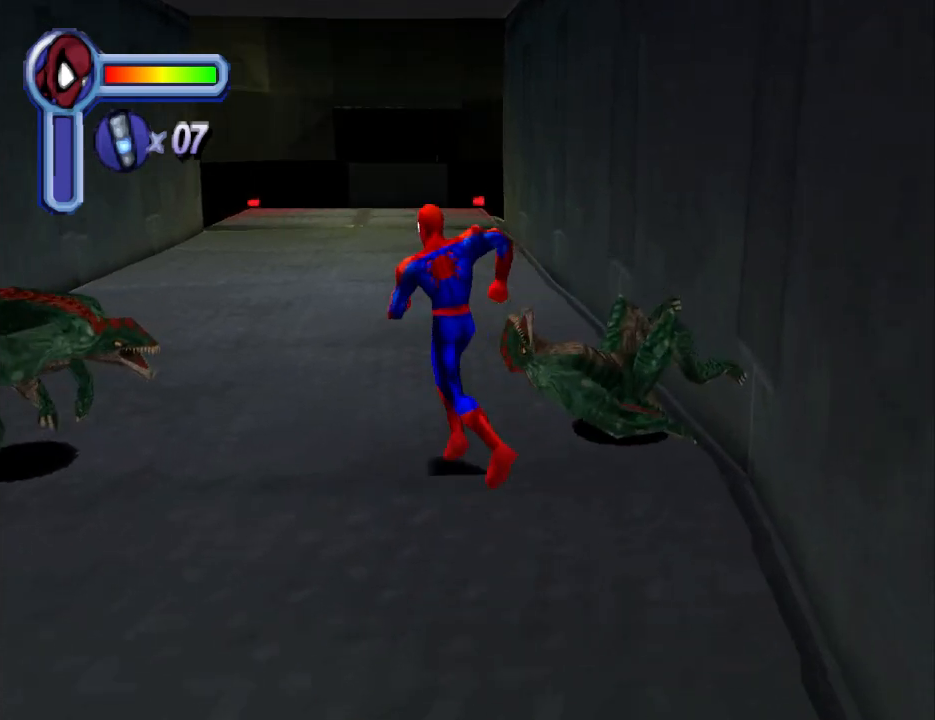
{"buttons": ["SQUARE", "DPAD_LEFT"], "events": [[33, "SQUARE", "down"], [133, "DPAD_UP", "up"], [167, "SQUARE", "up"], [267, "SQUARE", "down"], [400, "SQUARE", "up"], [500, "SQUARE", "down"]]}
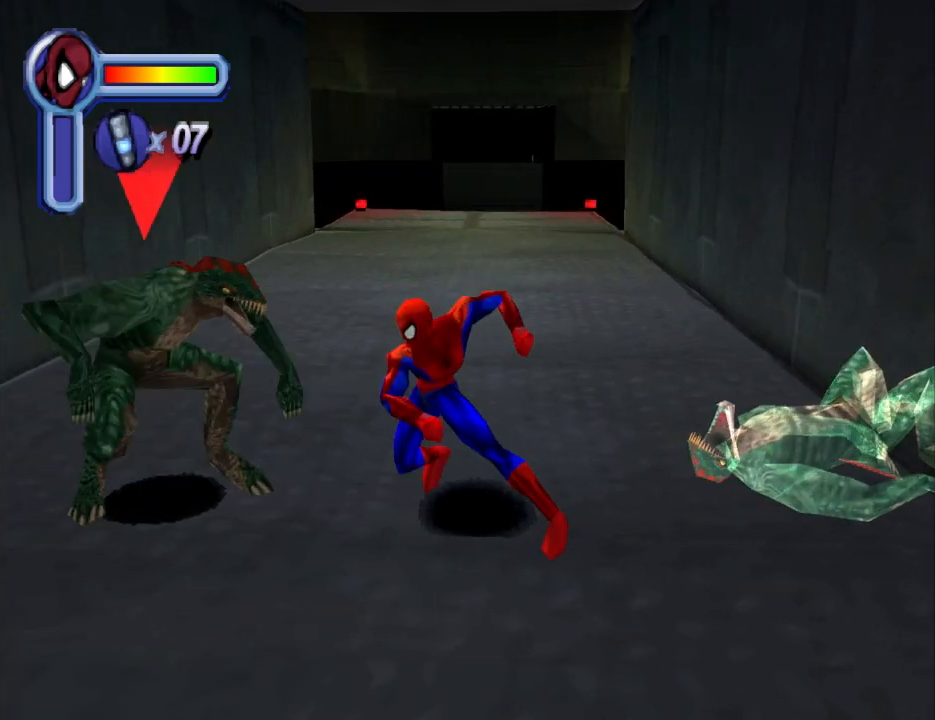
{"buttons": ["DPAD_LEFT"], "events": [[100, "SQUARE", "up"], [167, "SQUARE", "down"], [300, "SQUARE", "up"], [367, "SQUARE", "down"], [467, "SQUARE", "up"]]}
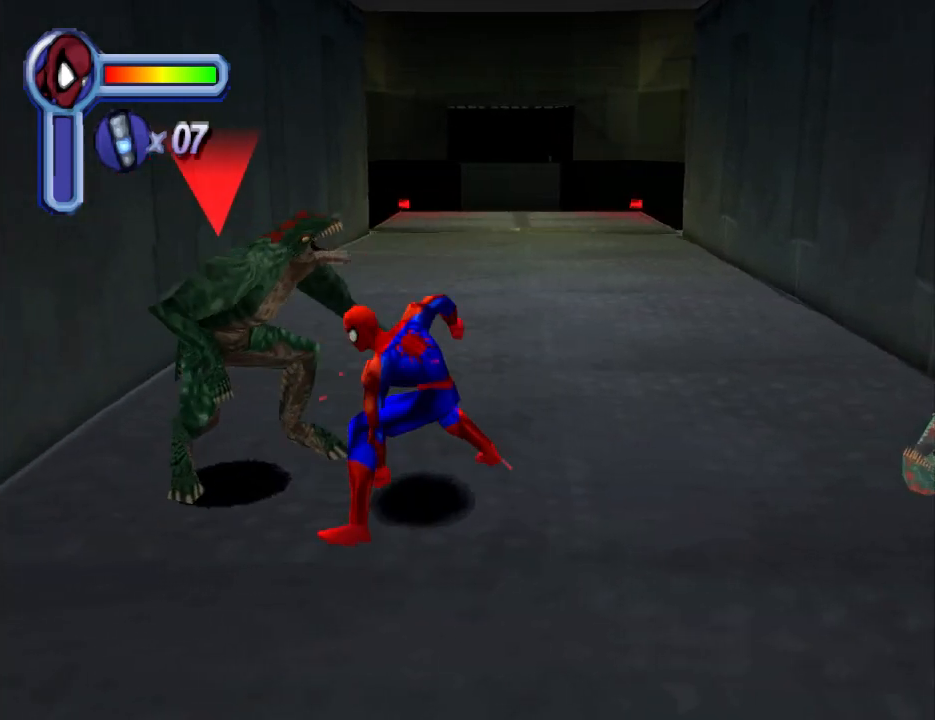
{"buttons": ["SQUARE", "DPAD_LEFT"], "events": [[33, "SQUARE", "down"], [133, "SQUARE", "up"], [233, "SQUARE", "down"], [333, "SQUARE", "up"], [400, "SQUARE", "down"]]}
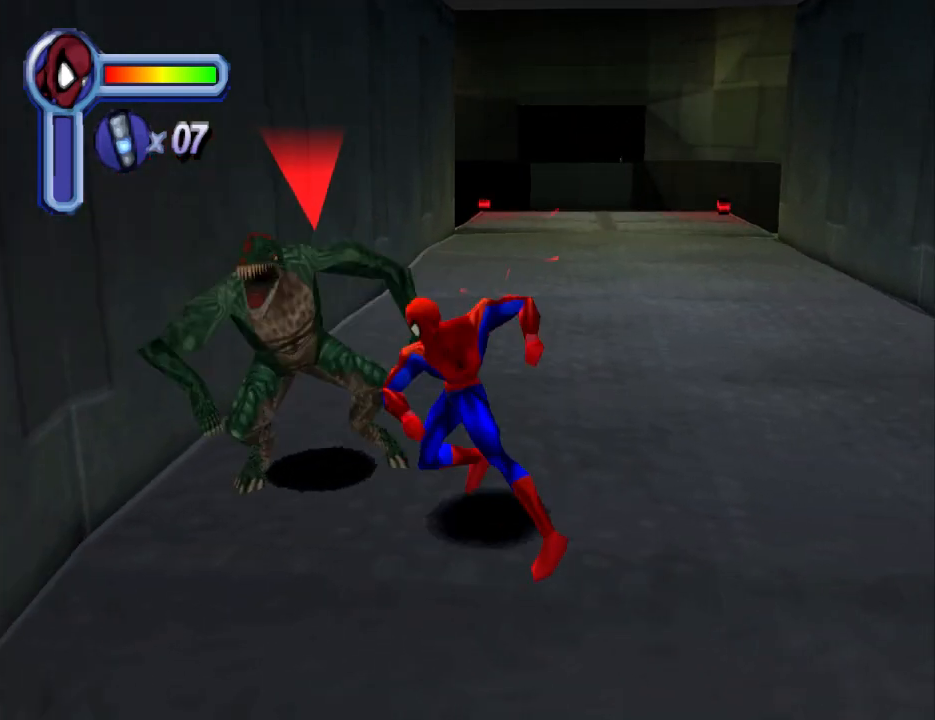
{"buttons": ["SQUARE", "DPAD_LEFT"], "events": [[33, "SQUARE", "up"], [100, "SQUARE", "down"], [233, "SQUARE", "up"], [300, "SQUARE", "down"], [400, "SQUARE", "up"], [467, "SQUARE", "down"]]}
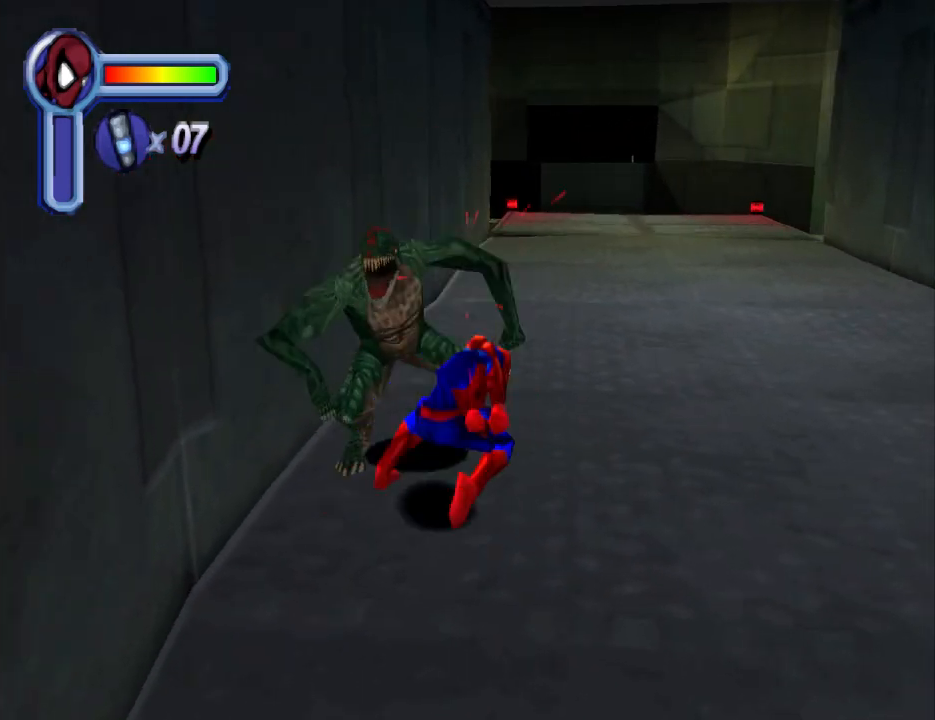
{"buttons": ["DPAD_LEFT"], "events": [[100, "SQUARE", "up"], [167, "SQUARE", "down"], [300, "SQUARE", "up"], [333, "SQUARE", "down"], [467, "SQUARE", "up"]]}
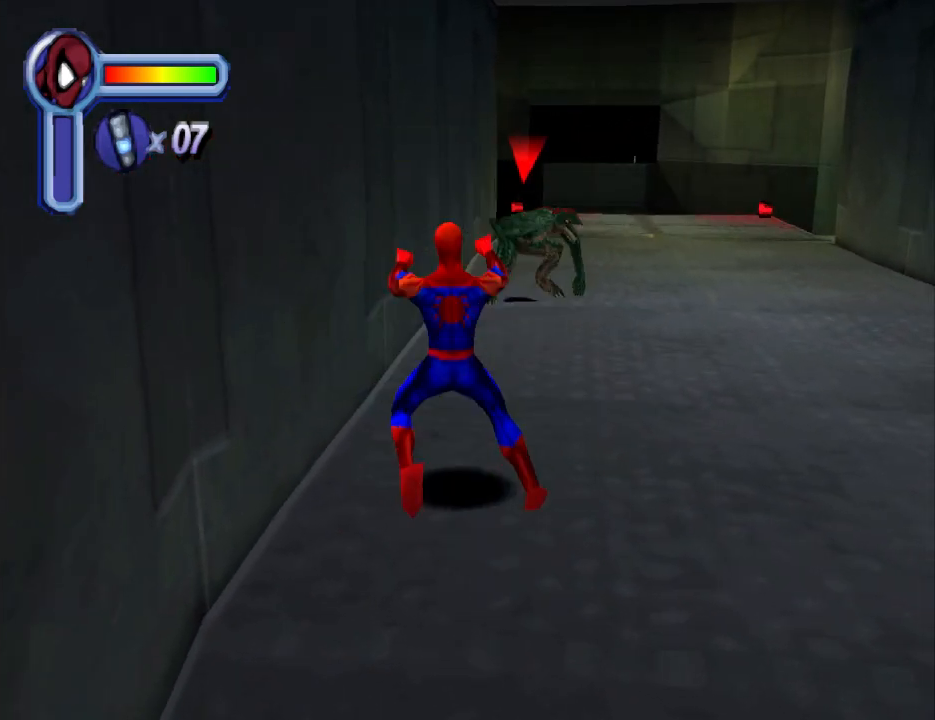
{"buttons": ["DPAD_UP"], "events": [[67, "SQUARE", "down"], [167, "SQUARE", "up"], [233, "SQUARE", "down"], [300, "DPAD_LEFT", "up"], [400, "DPAD_UP", "down"], [433, "SQUARE", "up"]]}
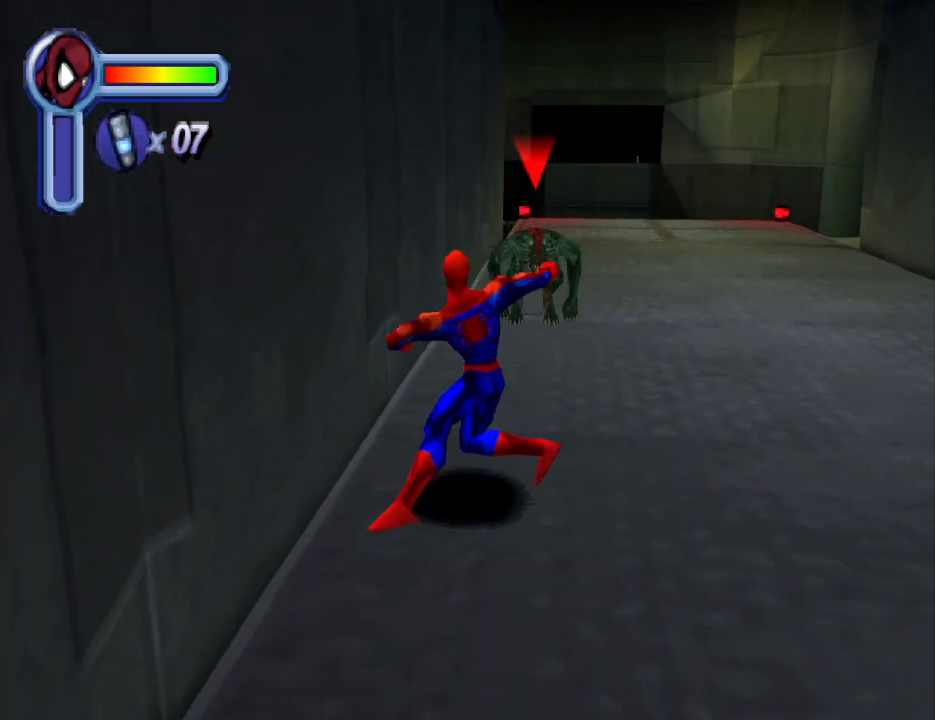
{"buttons": ["SQUARE", "DPAD_UP"], "events": [[33, "SQUARE", "down"], [133, "SQUARE", "up"], [233, "SQUARE", "down"], [367, "SQUARE", "up"], [500, "SQUARE", "down"]]}
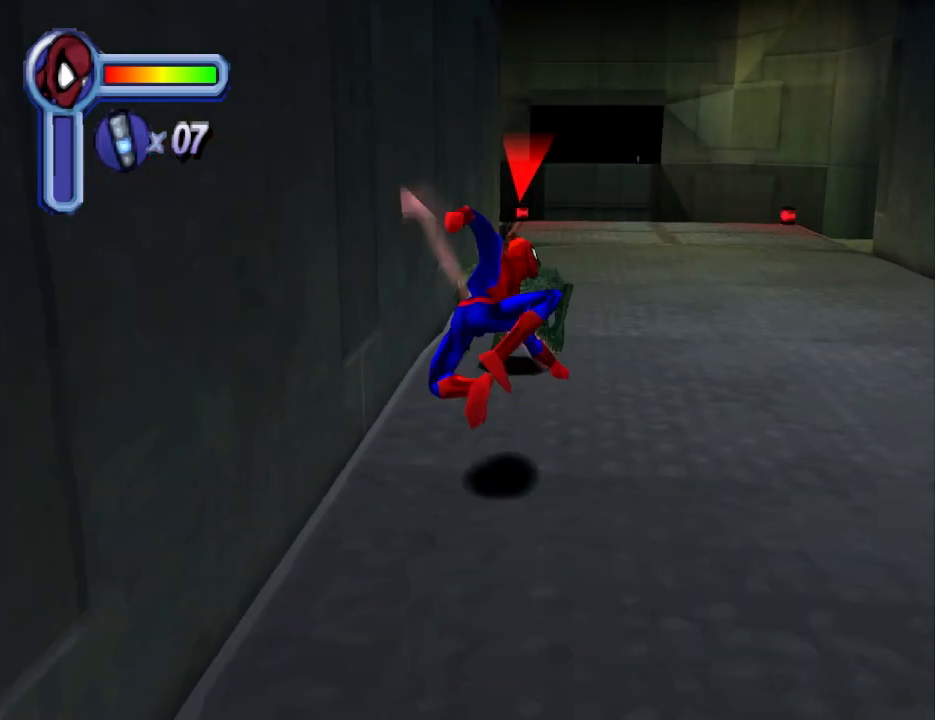
{"buttons": ["DPAD_UP"], "events": [[100, "SQUARE", "up"], [200, "SQUARE", "down"], [333, "SQUARE", "up"], [433, "SQUARE", "down"], [500, "SQUARE", "up"]]}
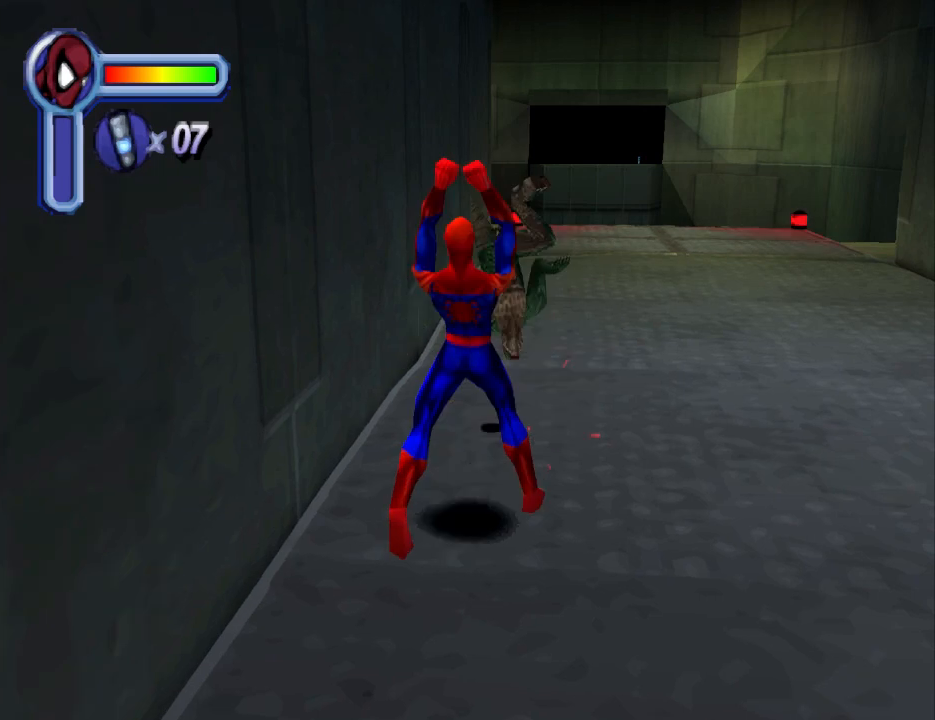
{"buttons": ["DPAD_UP"], "events": [[100, "SQUARE", "down"], [233, "SQUARE", "up"], [333, "SQUARE", "down"], [467, "SQUARE", "up"]]}
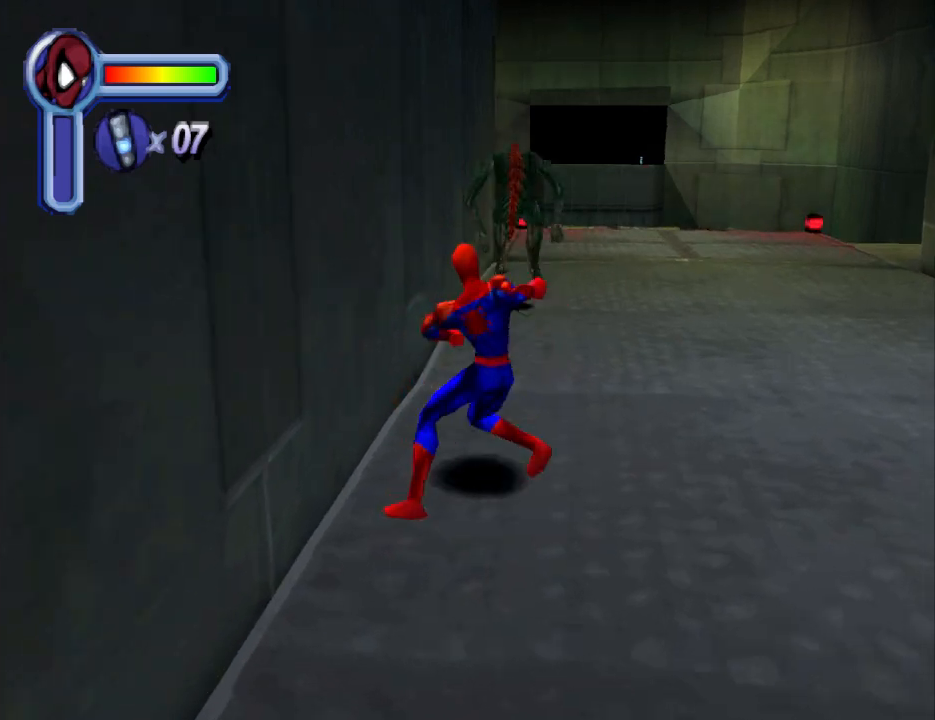
{"buttons": ["DPAD_UP"], "events": [[33, "SQUARE", "down"], [233, "SQUARE", "up"], [267, "SQUARE", "down"], [367, "SQUARE", "up"]]}
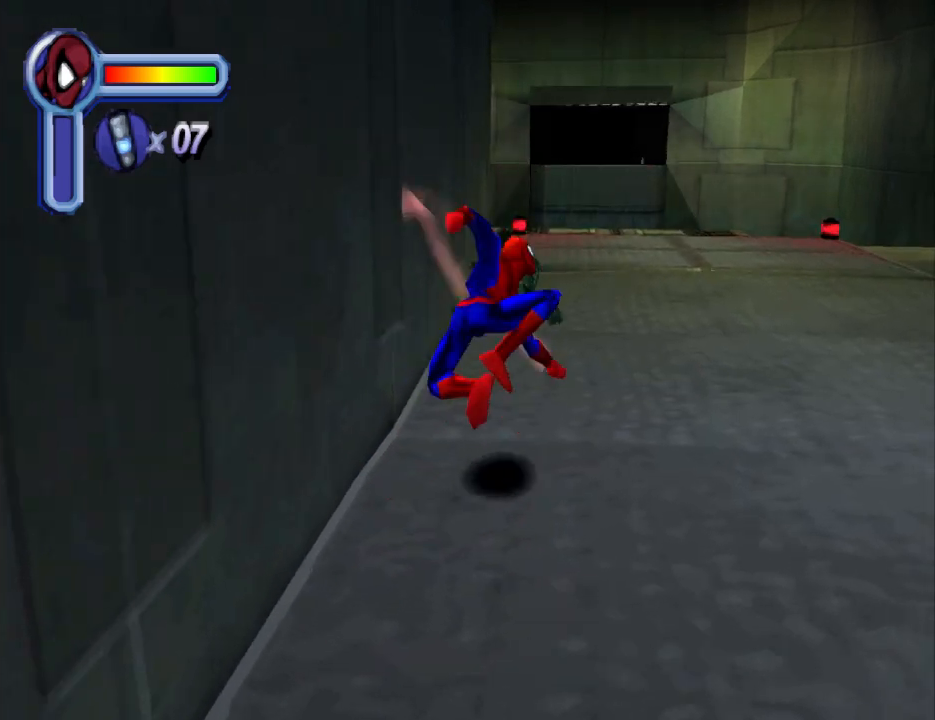
{"buttons": ["DPAD_UP"], "events": []}
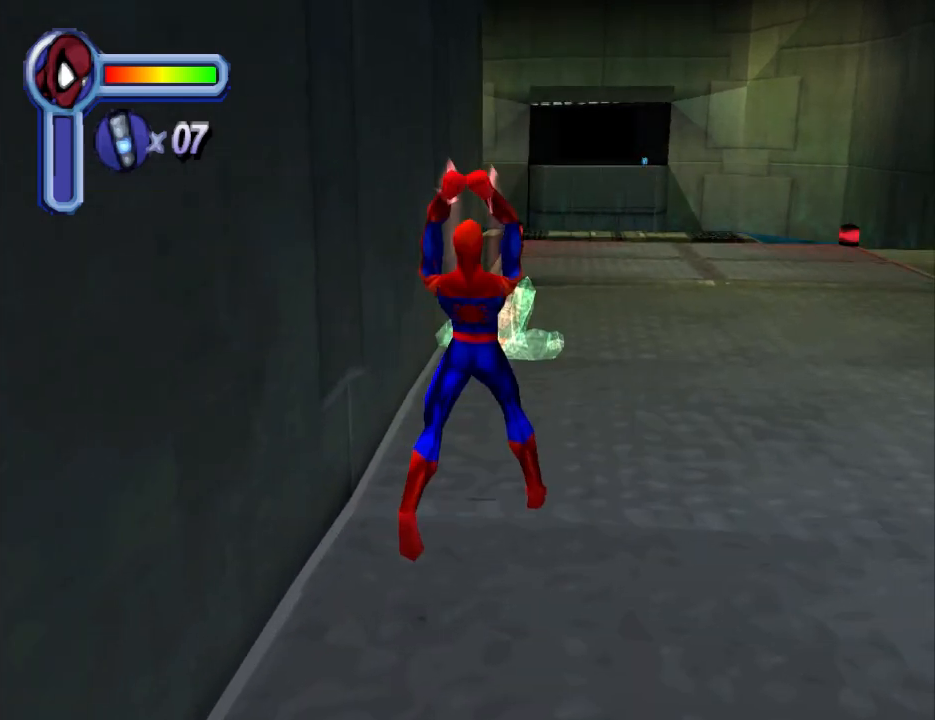
{"buttons": ["DPAD_UP", "DPAD_RIGHT"], "events": [[433, "DPAD_RIGHT", "down"]]}
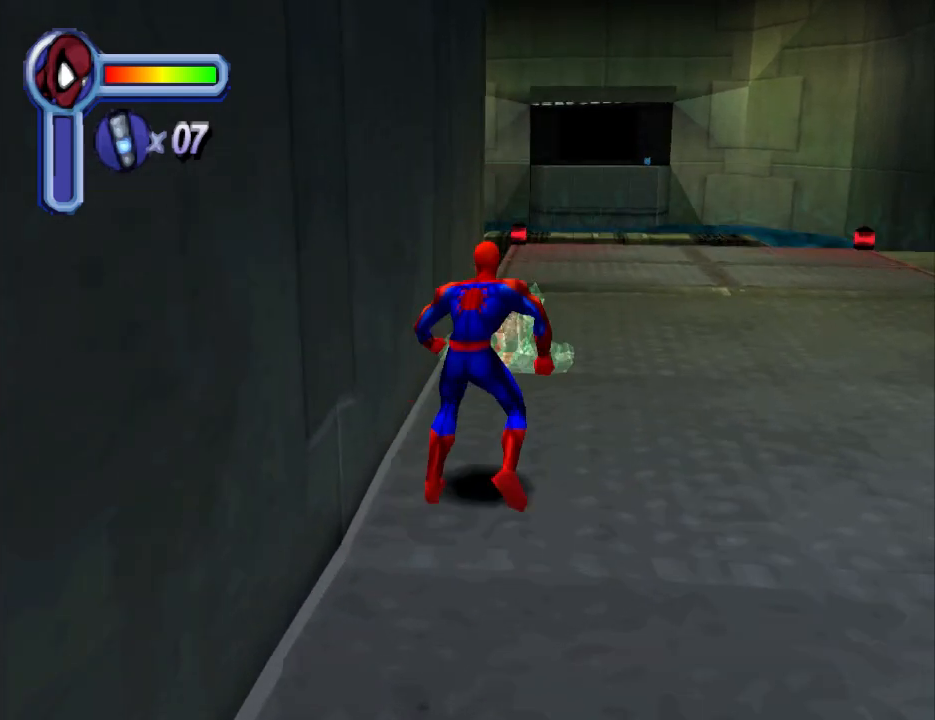
{"buttons": ["DPAD_UP"], "events": [[367, "DPAD_RIGHT", "up"]]}